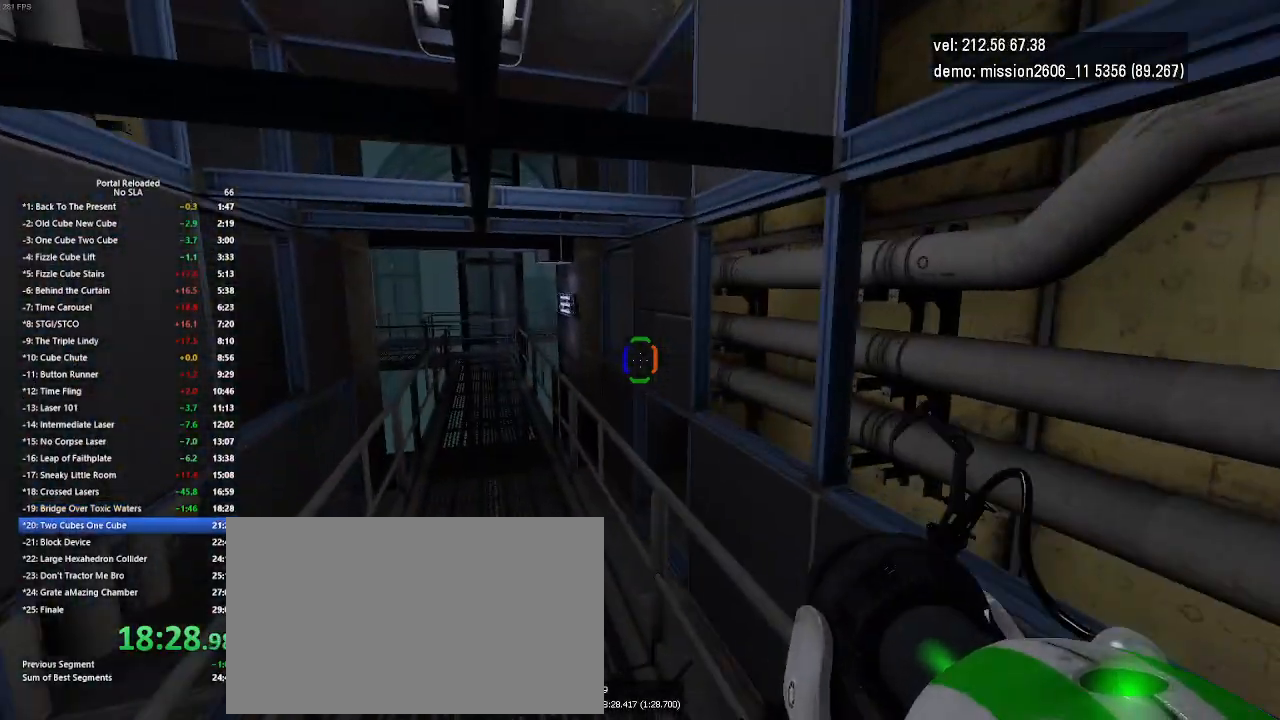
Gameplay with keyboard and mouse; each line is a JSON object with the keys and mouse buttons held at the frame after it. "events" lists presses ("down") and releases ("up") of "down", "duck", "jump", "left", "right", "up", "use", "mouse_left" and "mouse_right" between this image and that frame as [ms after this image, input, new state], when the widget could be followed in between. "mouse_left", "mouse_right" = the "left", "right" buttons of the "mouse" list. No other keys are recorded. Key names are as the overlay labels them; some are game actions (e.g. jump) rather than physical keys. Not read: mouse_move.
{"keys": ["jump", "left"], "mouse": [], "events": [[467, "jump", "down"]]}
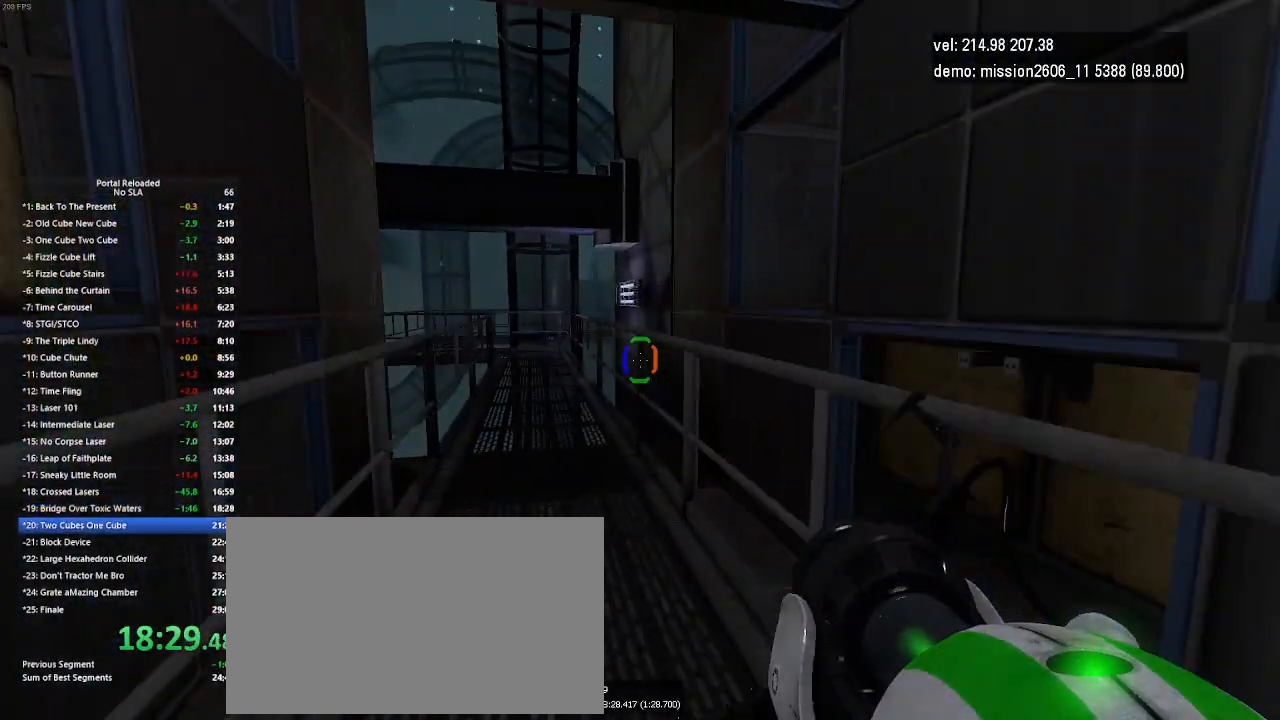
{"keys": ["left"], "mouse": [], "events": [[100, "jump", "up"]]}
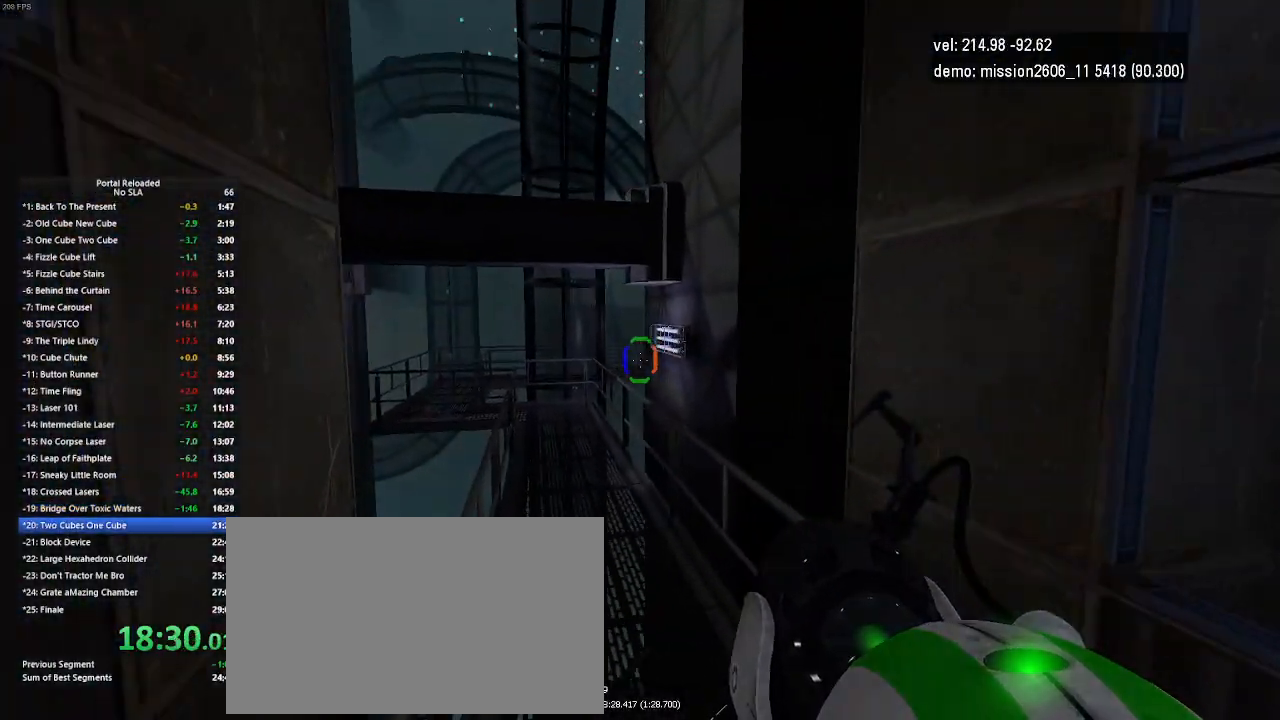
{"keys": ["left"], "mouse": [], "events": [[233, "jump", "down"], [367, "jump", "up"]]}
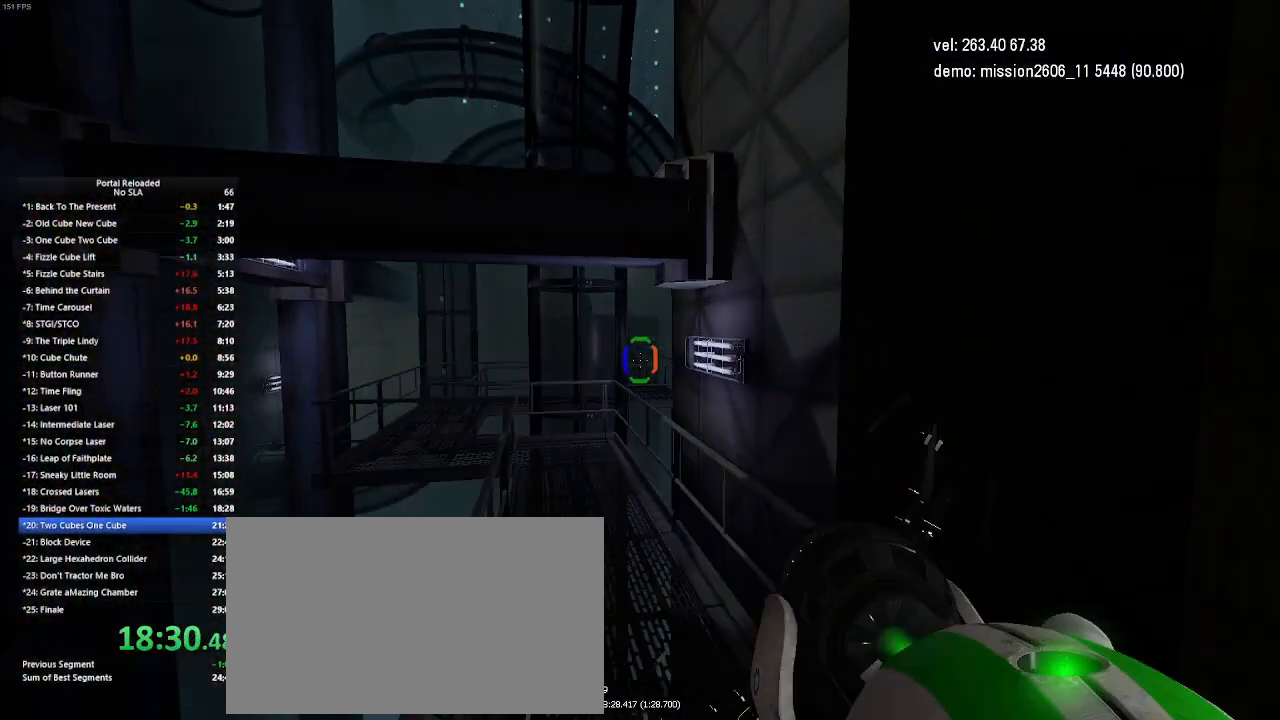
{"keys": ["jump", "left"], "mouse": [], "events": [[500, "jump", "down"]]}
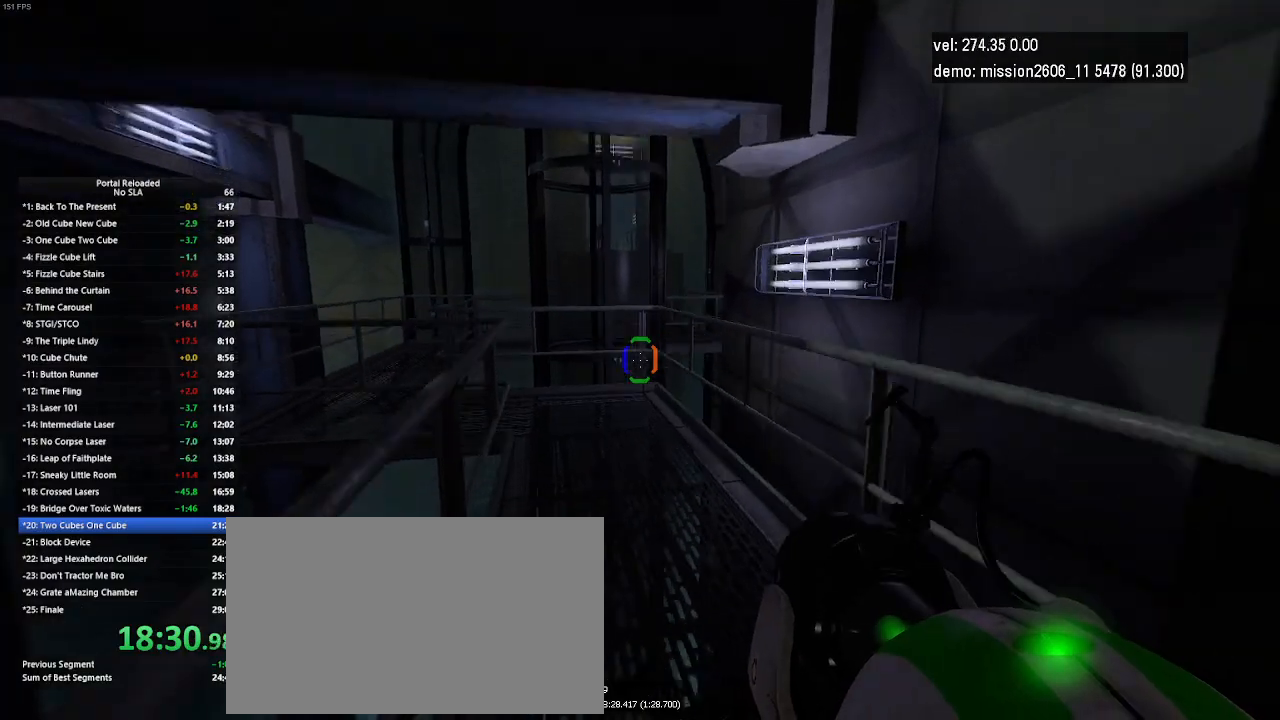
{"keys": ["left"], "mouse": [], "events": [[33, "jump", "up"], [67, "jump", "down"], [133, "jump", "up"]]}
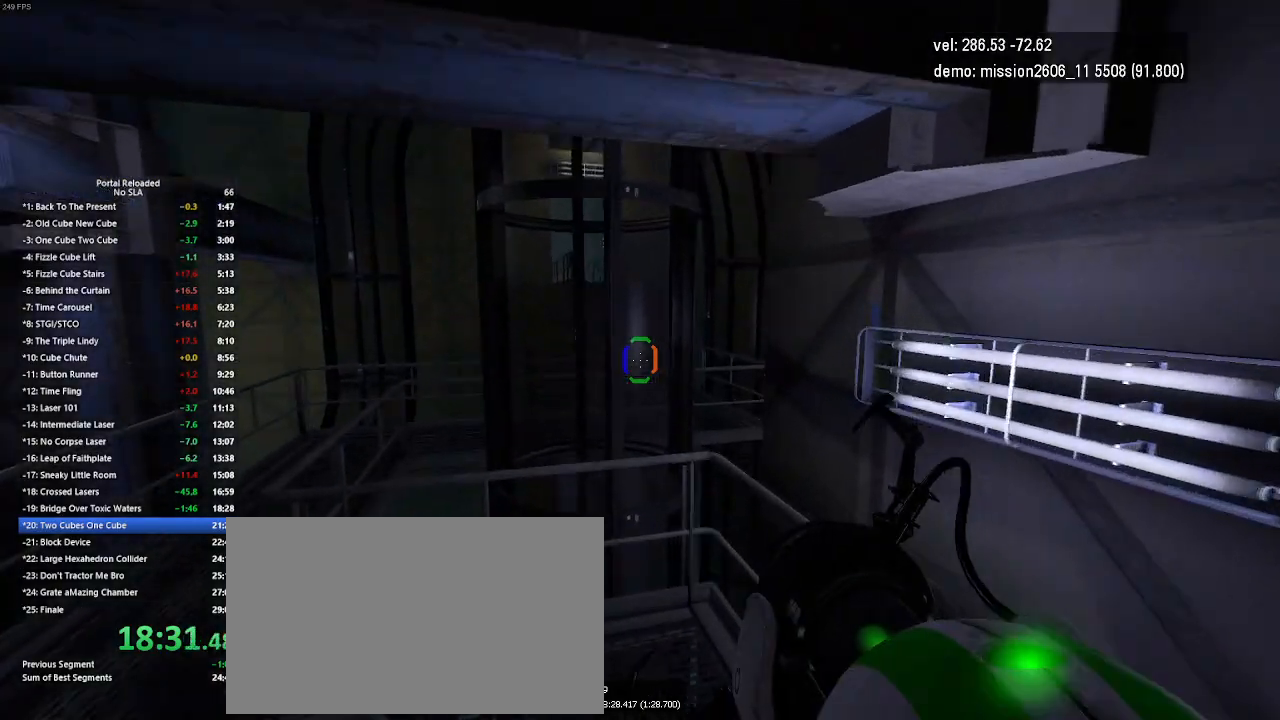
{"keys": ["left"], "mouse": [], "events": [[300, "jump", "down"], [367, "jump", "up"], [400, "jump", "down"], [433, "jump", "up"]]}
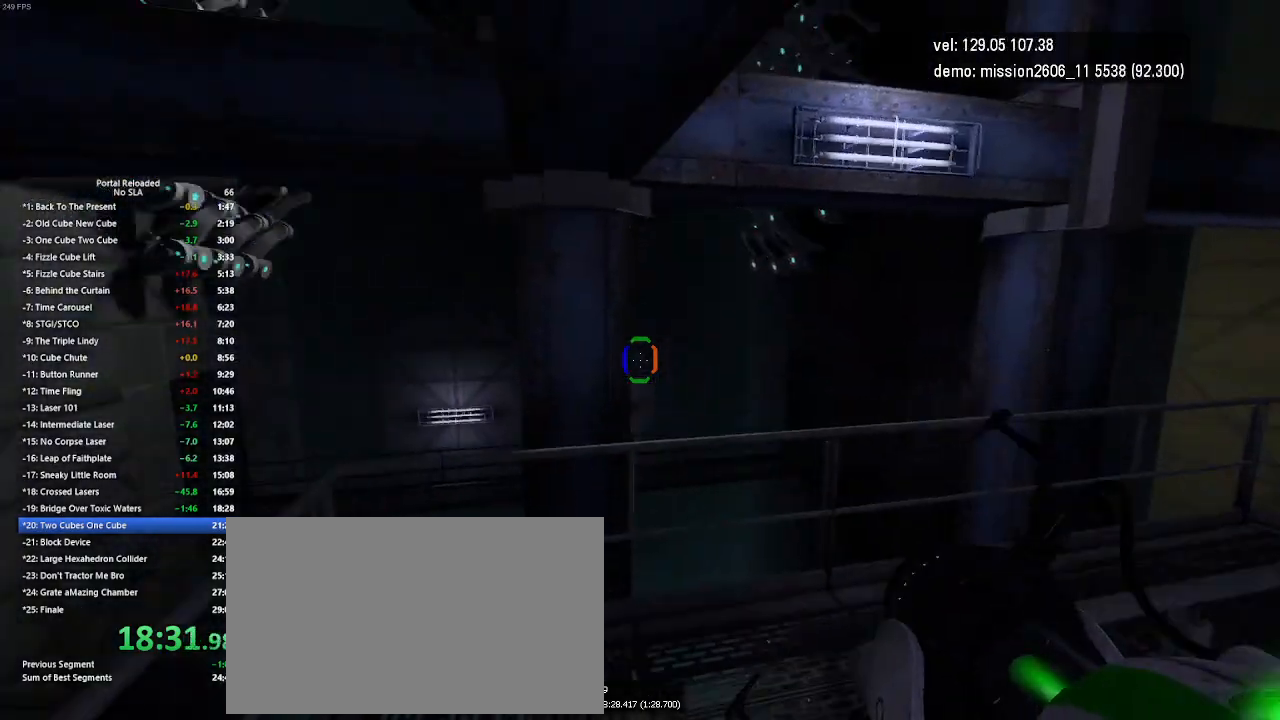
{"keys": [], "mouse": [], "events": [[267, "left", "up"]]}
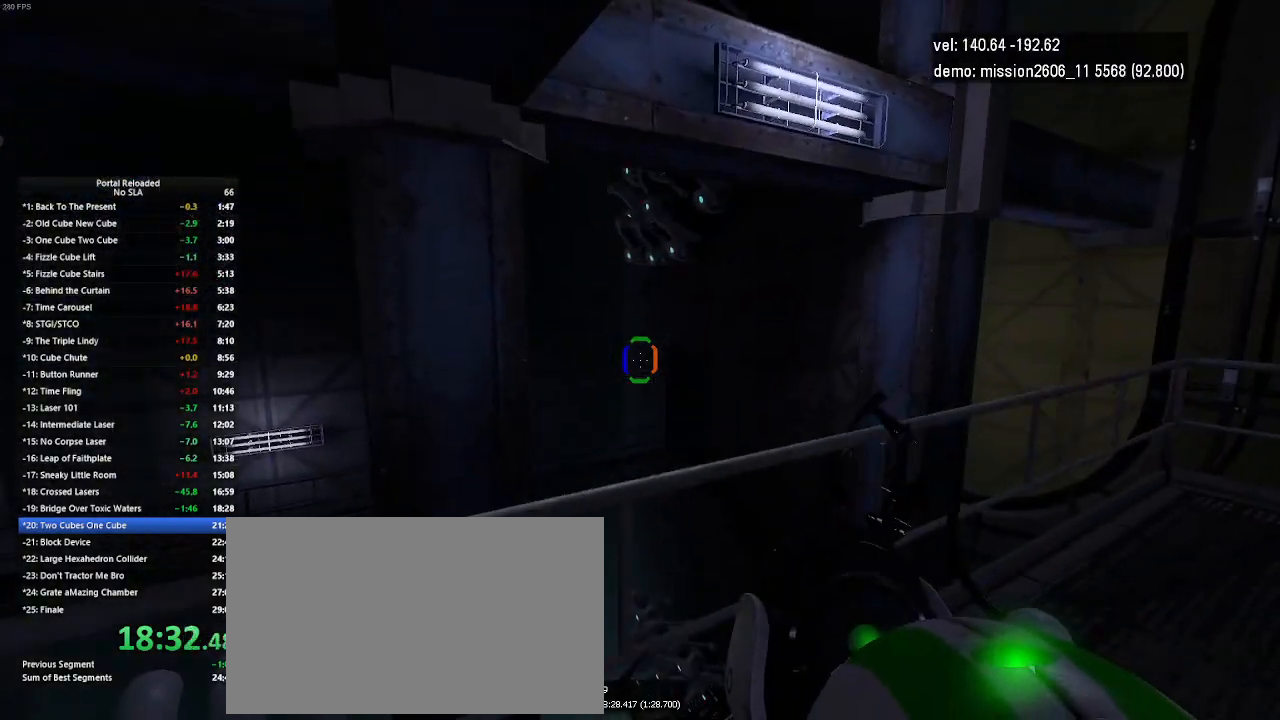
{"keys": ["right"], "mouse": [], "events": [[33, "right", "down"], [233, "jump", "down"], [267, "jump", "up"]]}
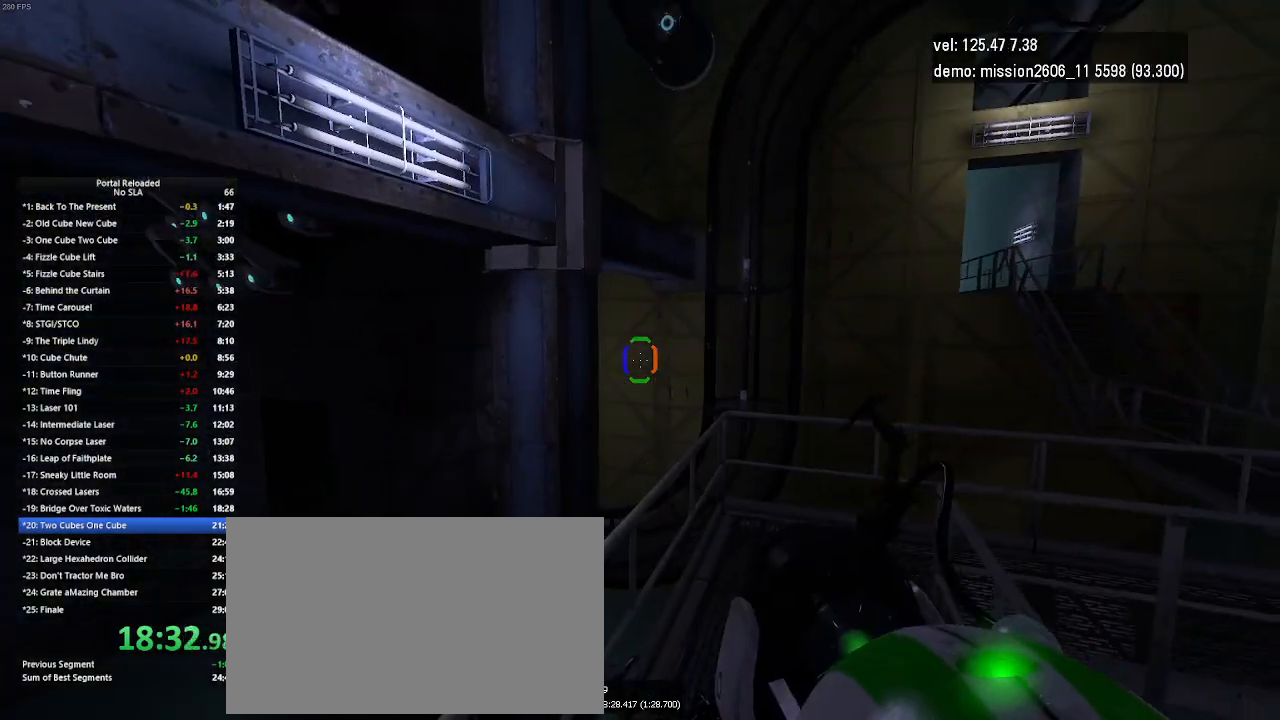
{"keys": ["jump", "right"], "mouse": [], "events": [[500, "jump", "down"]]}
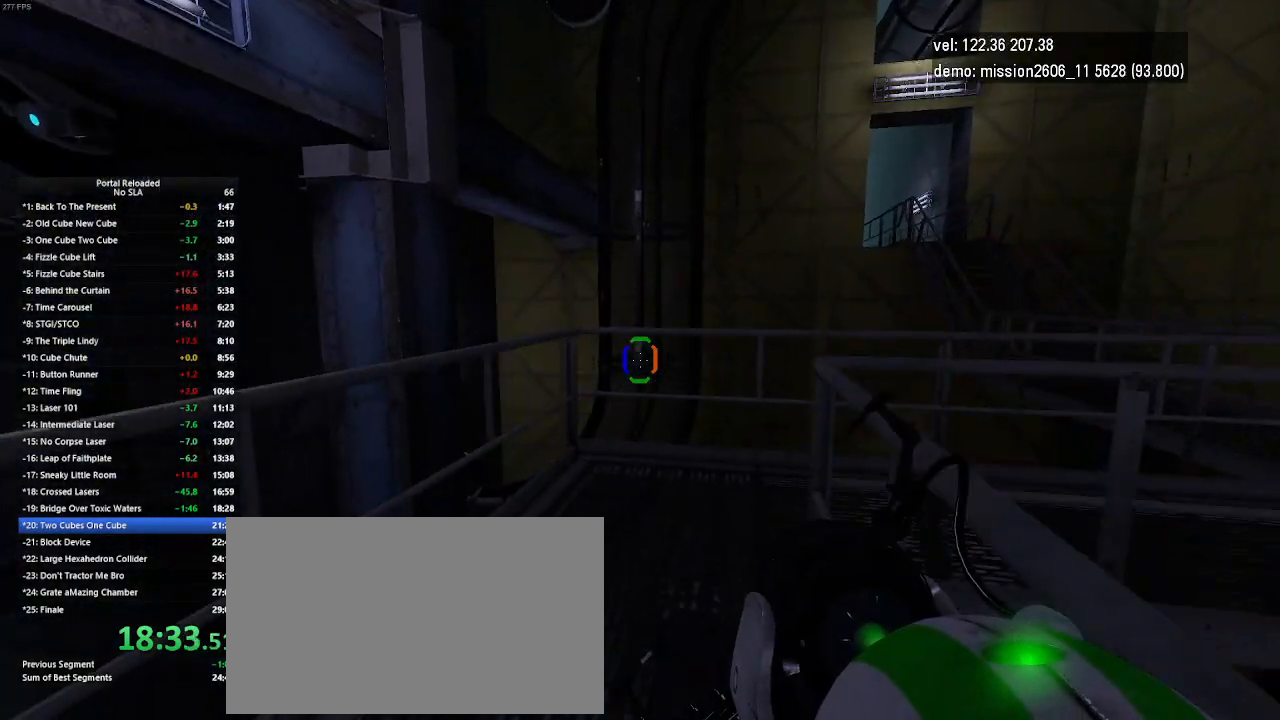
{"keys": ["right"], "mouse": [], "events": [[67, "jump", "up"]]}
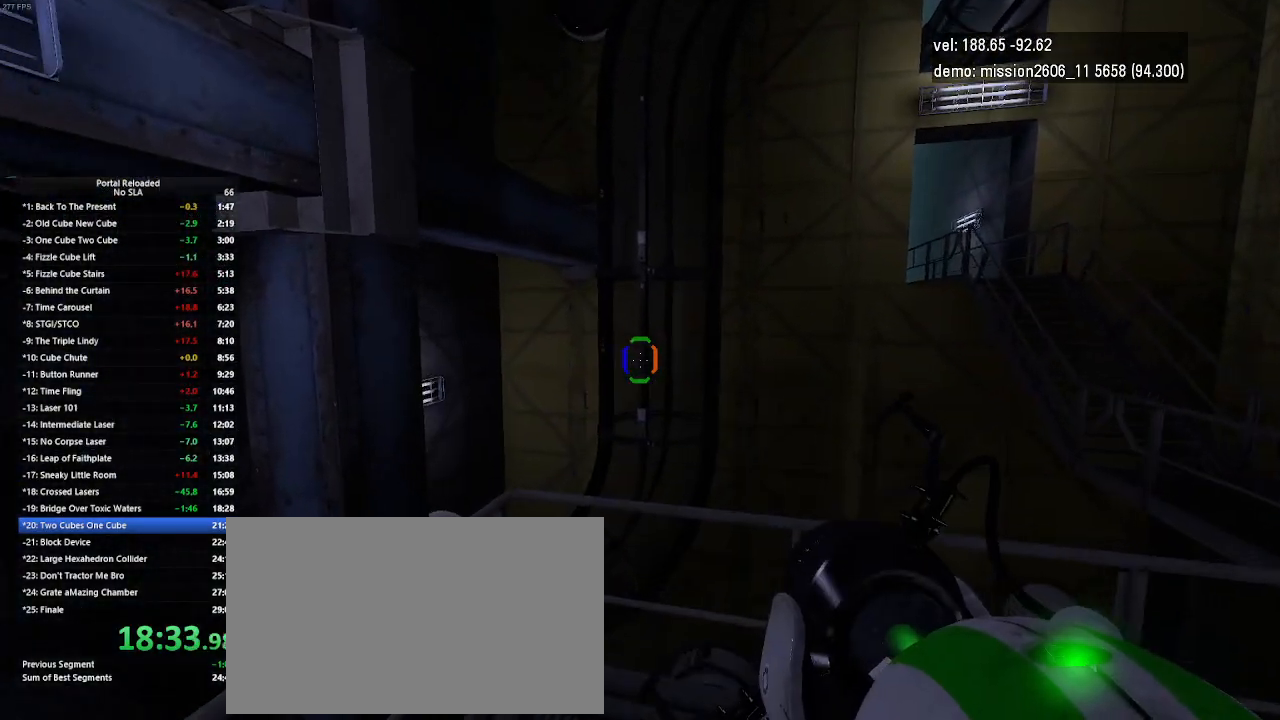
{"keys": ["right"], "mouse": [], "events": [[333, "jump", "down"], [400, "jump", "up"]]}
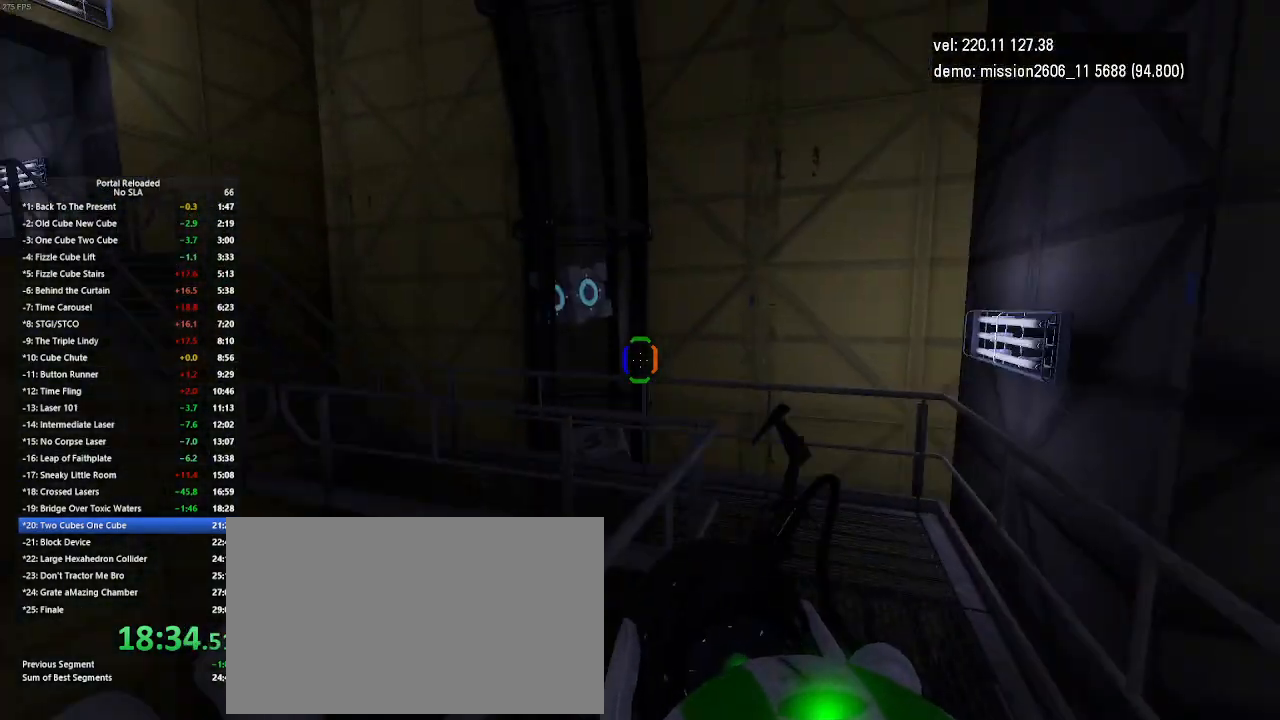
{"keys": ["right"], "mouse": [], "events": []}
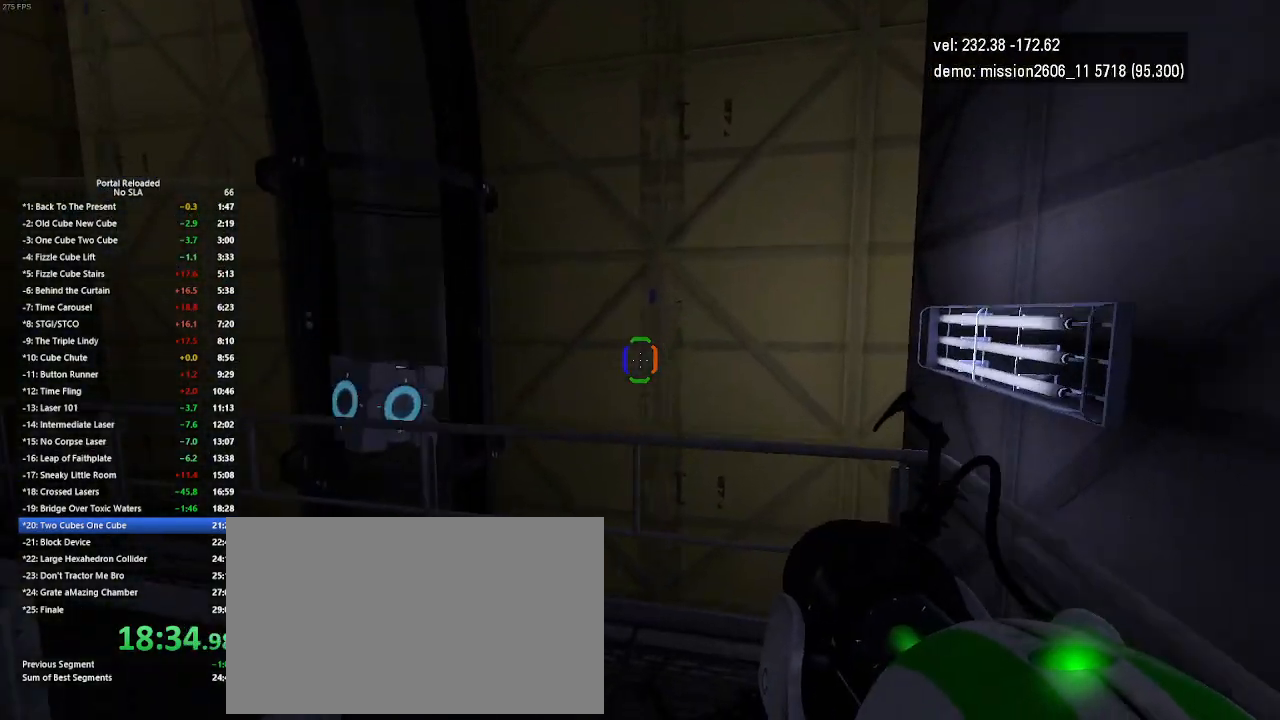
{"keys": ["left"], "mouse": [], "events": [[67, "right", "up"], [167, "left", "down"], [300, "jump", "down"], [400, "jump", "up"]]}
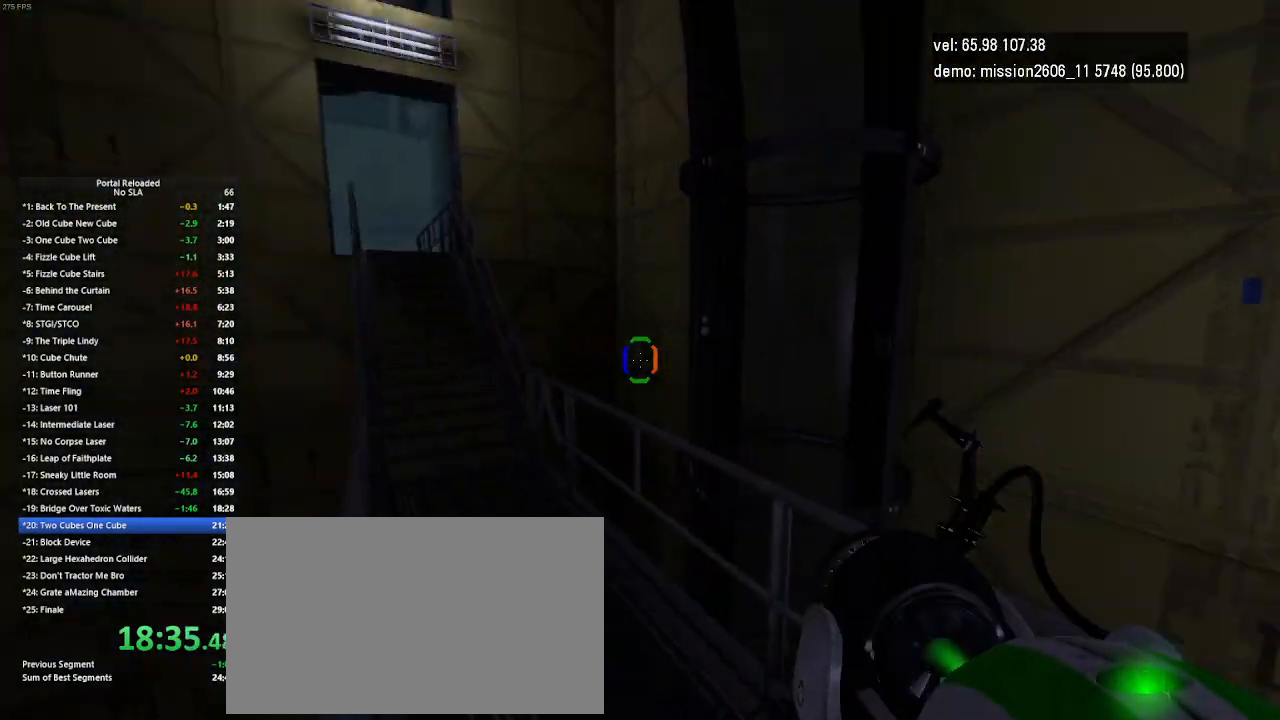
{"keys": [], "mouse": [], "events": [[433, "left", "up"]]}
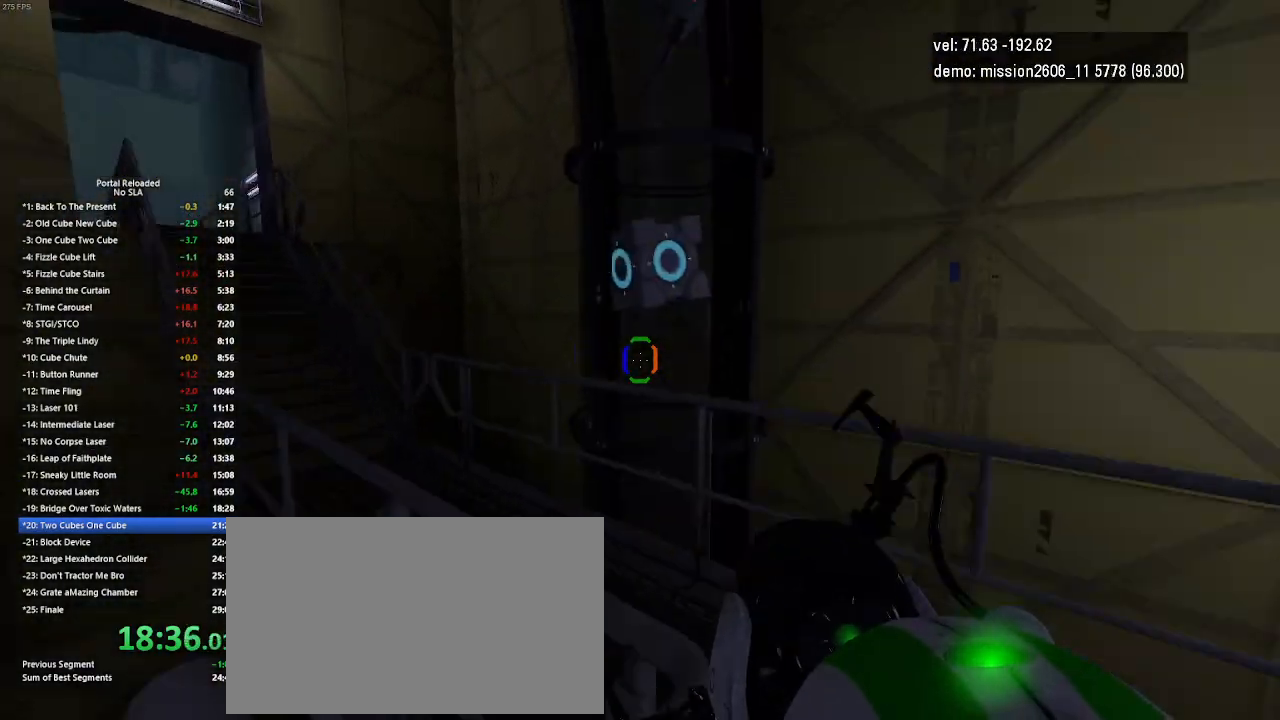
{"keys": ["left", "up"], "mouse": [], "events": [[33, "up", "down"], [133, "right", "down"], [267, "right", "up"], [433, "left", "down"]]}
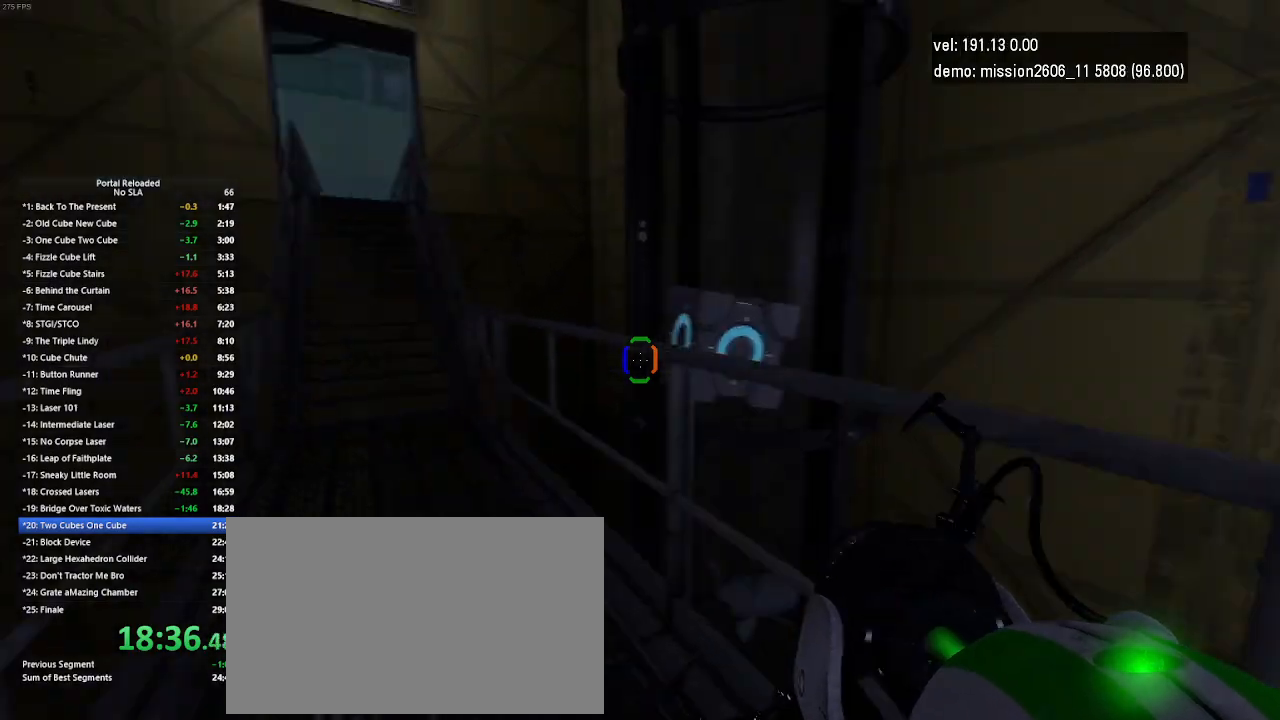
{"keys": [], "mouse": [], "events": [[100, "jump", "down"], [133, "jump", "up"], [167, "jump", "down"], [233, "up", "up"], [267, "jump", "up"], [467, "left", "up"]]}
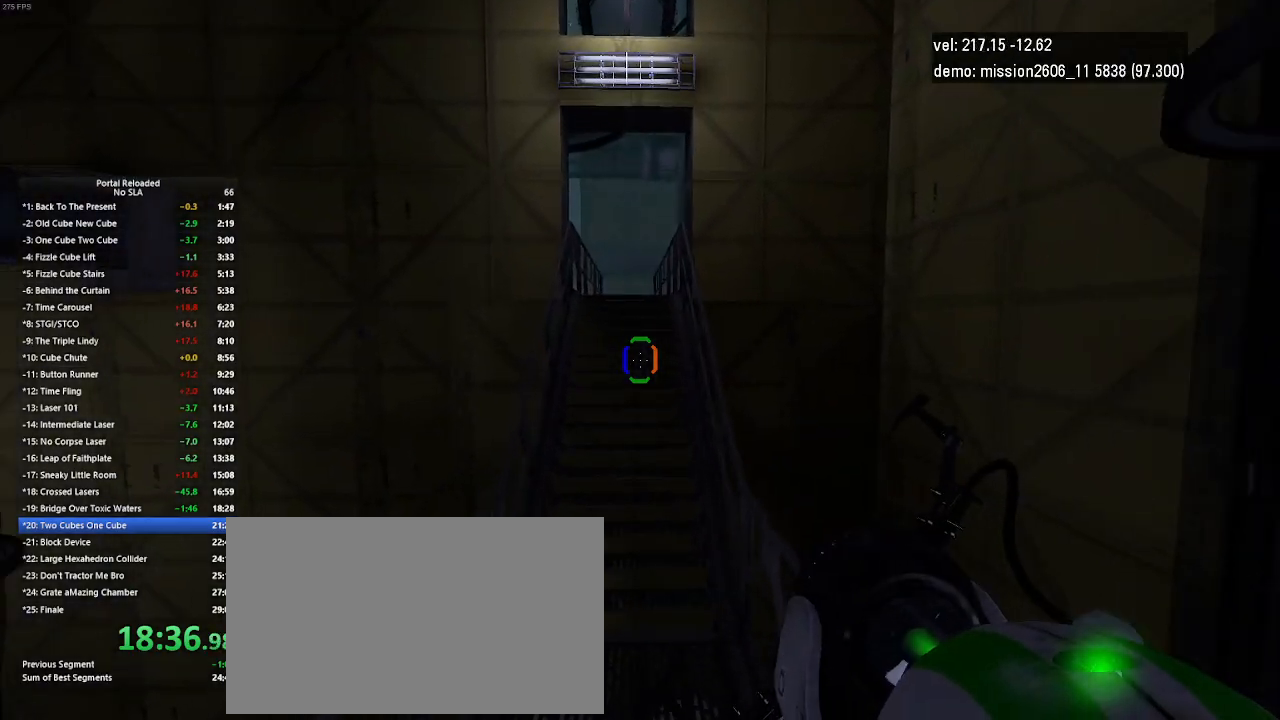
{"keys": ["jump", "left"], "mouse": [], "events": [[67, "left", "down"], [467, "jump", "down"]]}
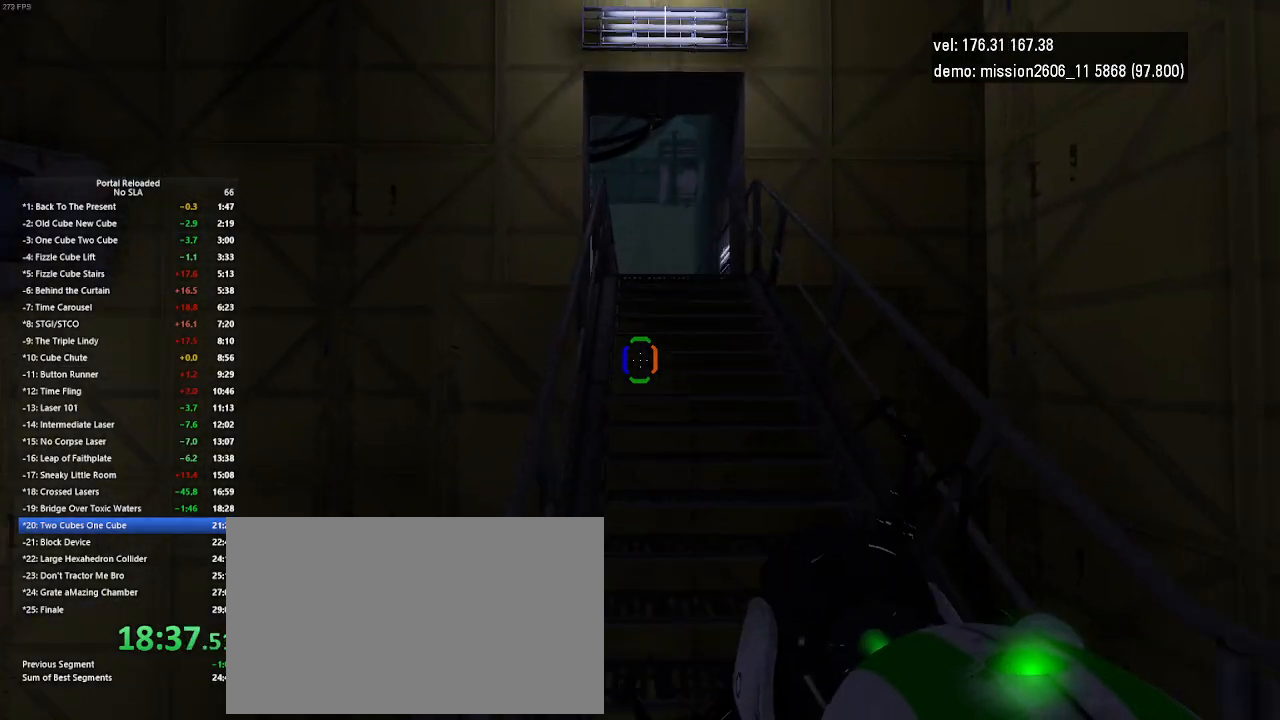
{"keys": ["left"], "mouse": [], "events": [[67, "jump", "up"]]}
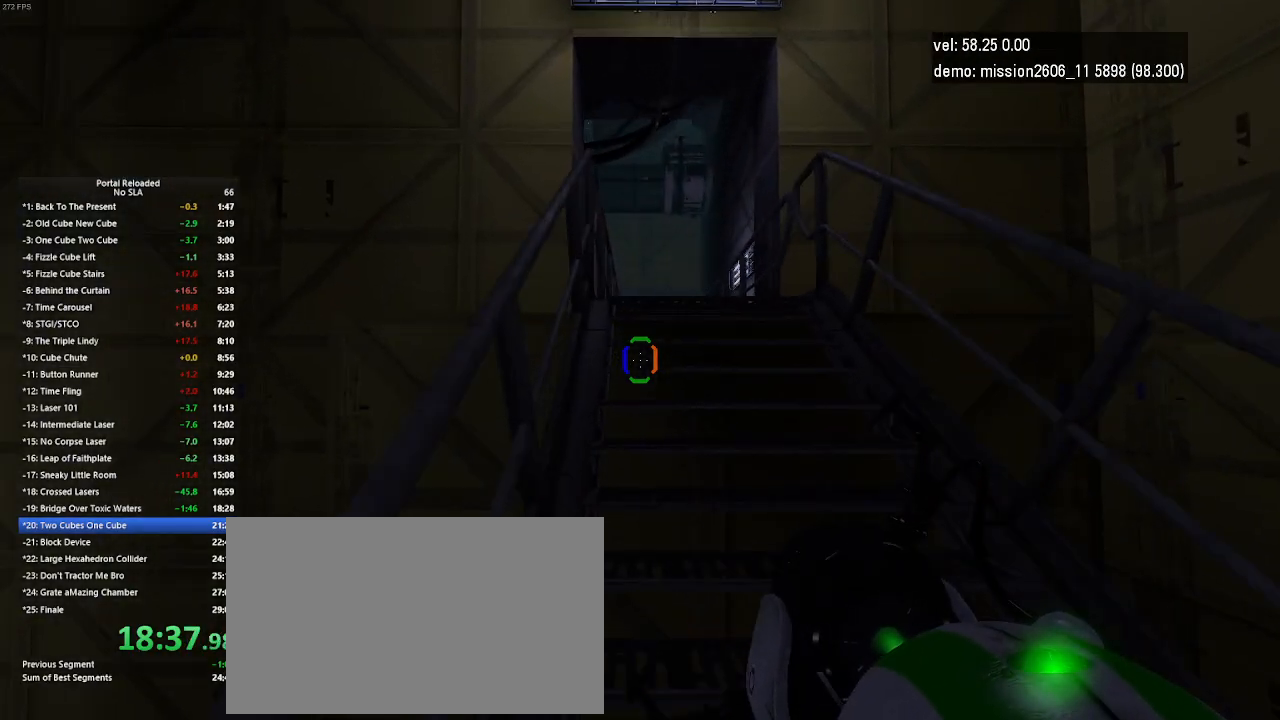
{"keys": ["left", "up"], "mouse": [], "events": [[100, "jump", "down"], [233, "jump", "up"], [467, "up", "down"]]}
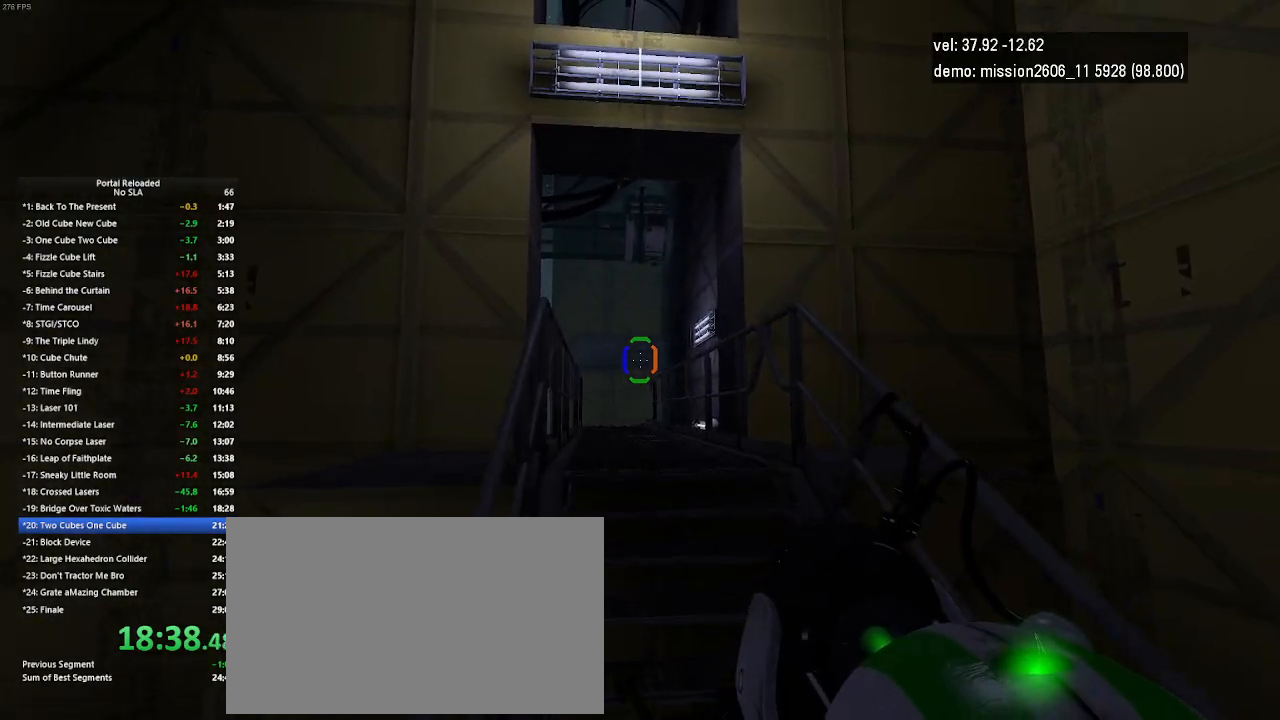
{"keys": ["left", "up"], "mouse": [], "events": []}
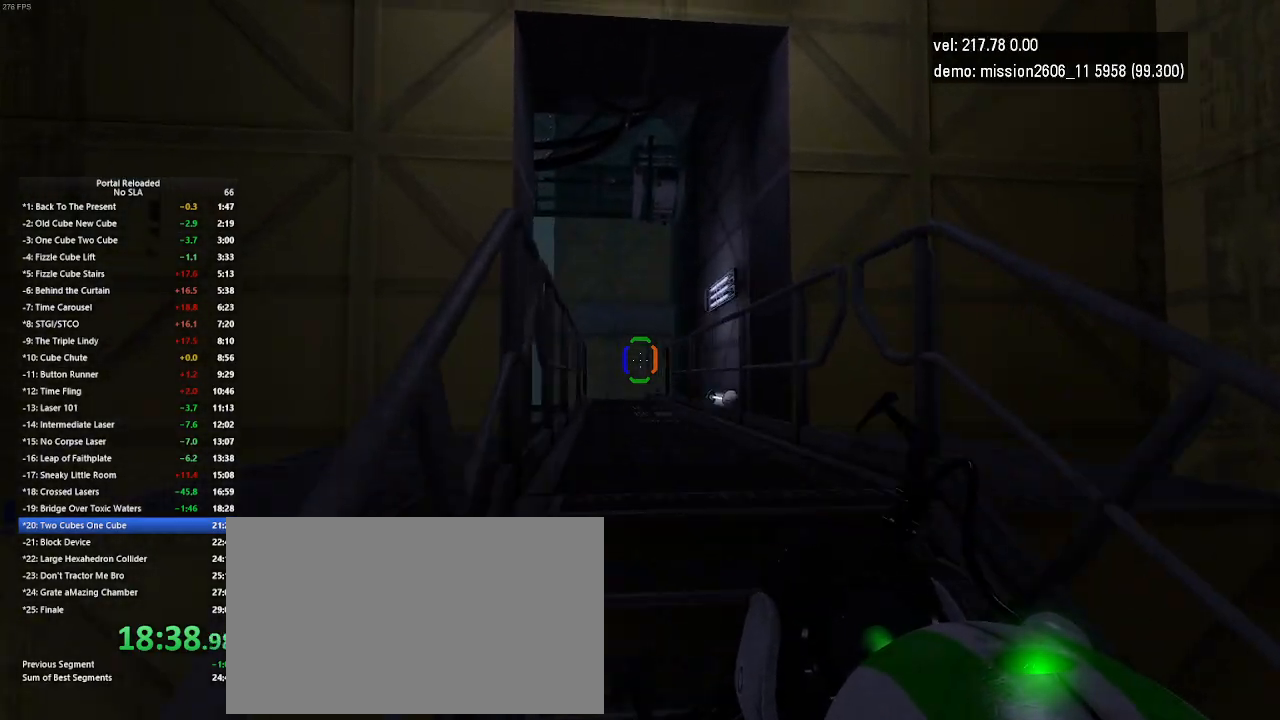
{"keys": ["left", "up"], "mouse": [], "events": []}
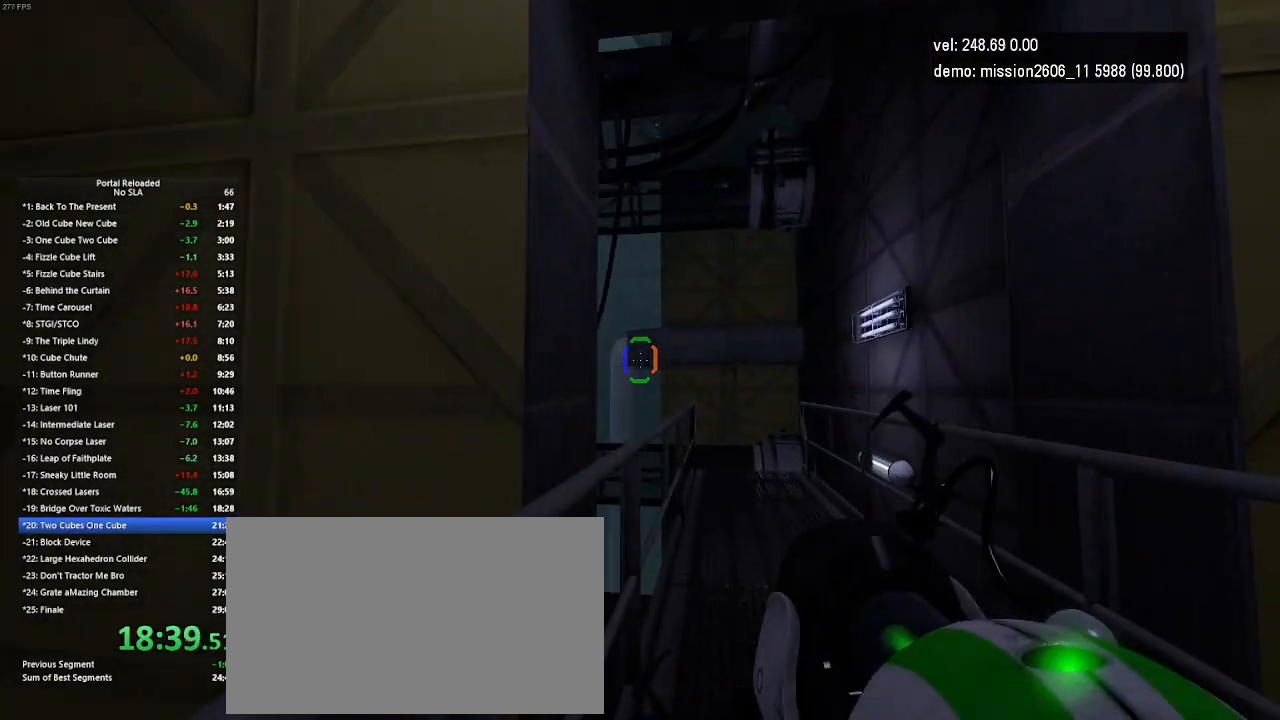
{"keys": ["left", "up"], "mouse": [], "events": []}
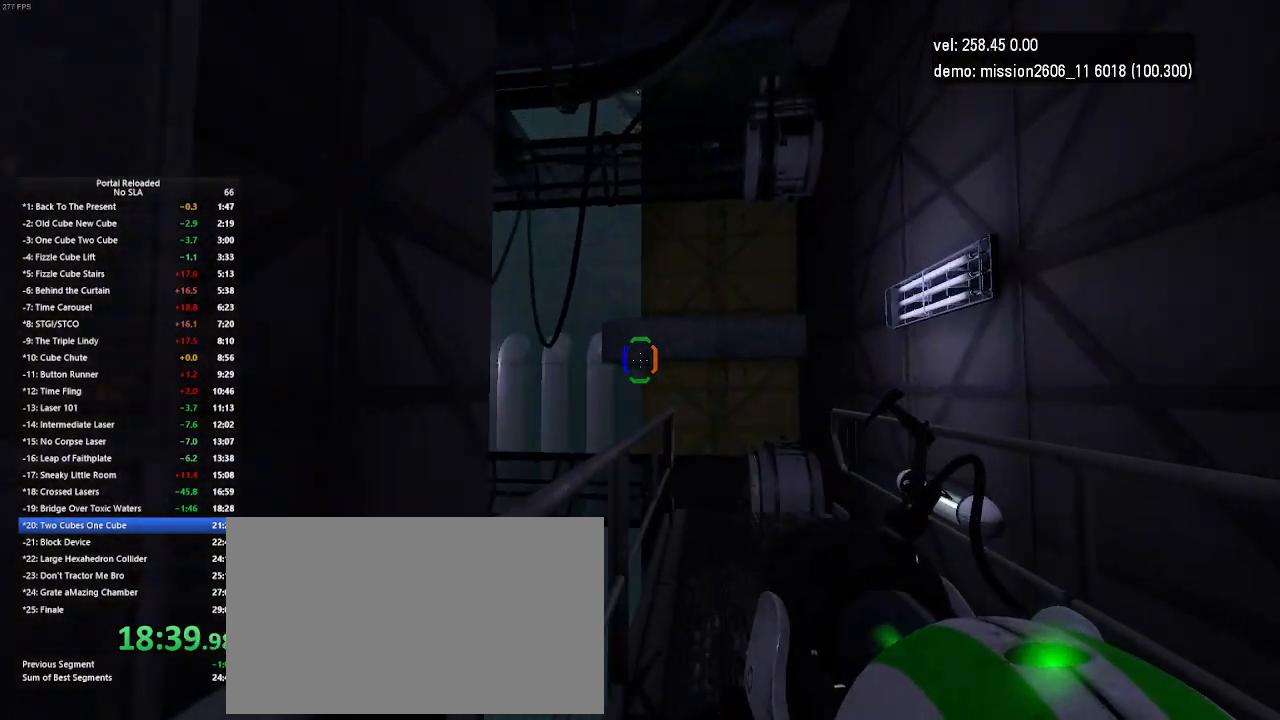
{"keys": ["left", "up"], "mouse": [], "events": []}
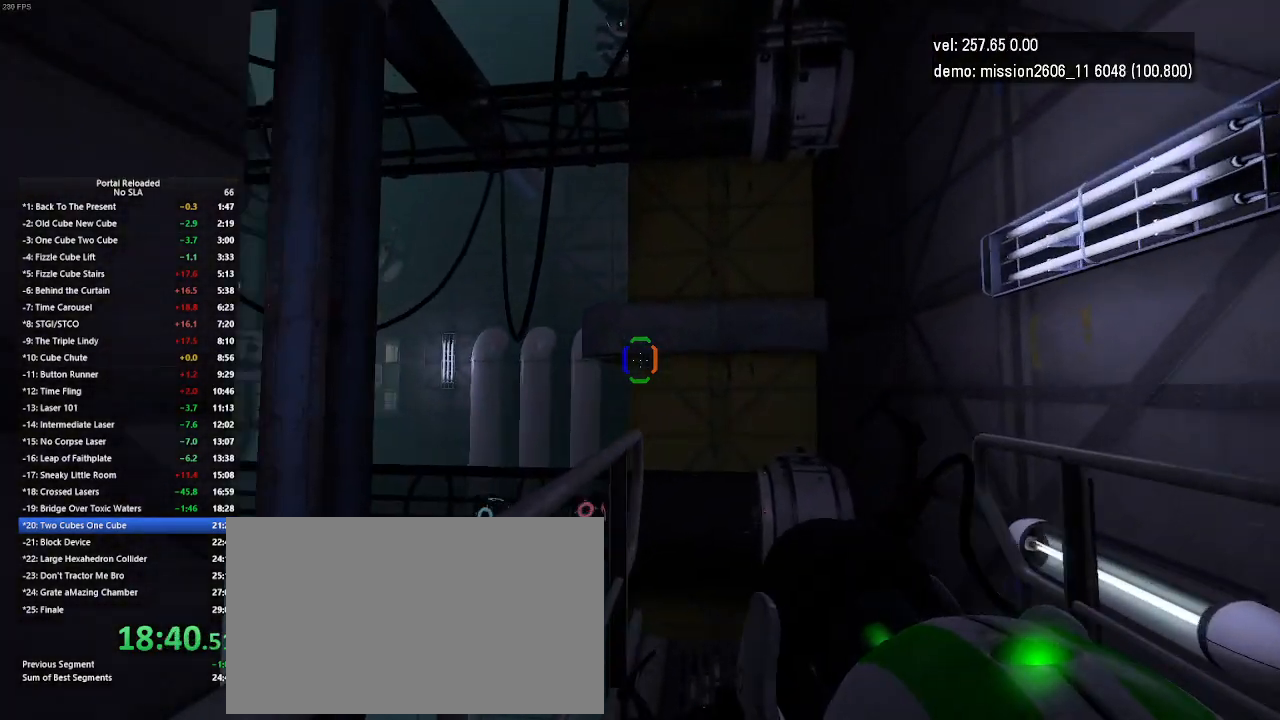
{"keys": ["left", "up"], "mouse": [], "events": []}
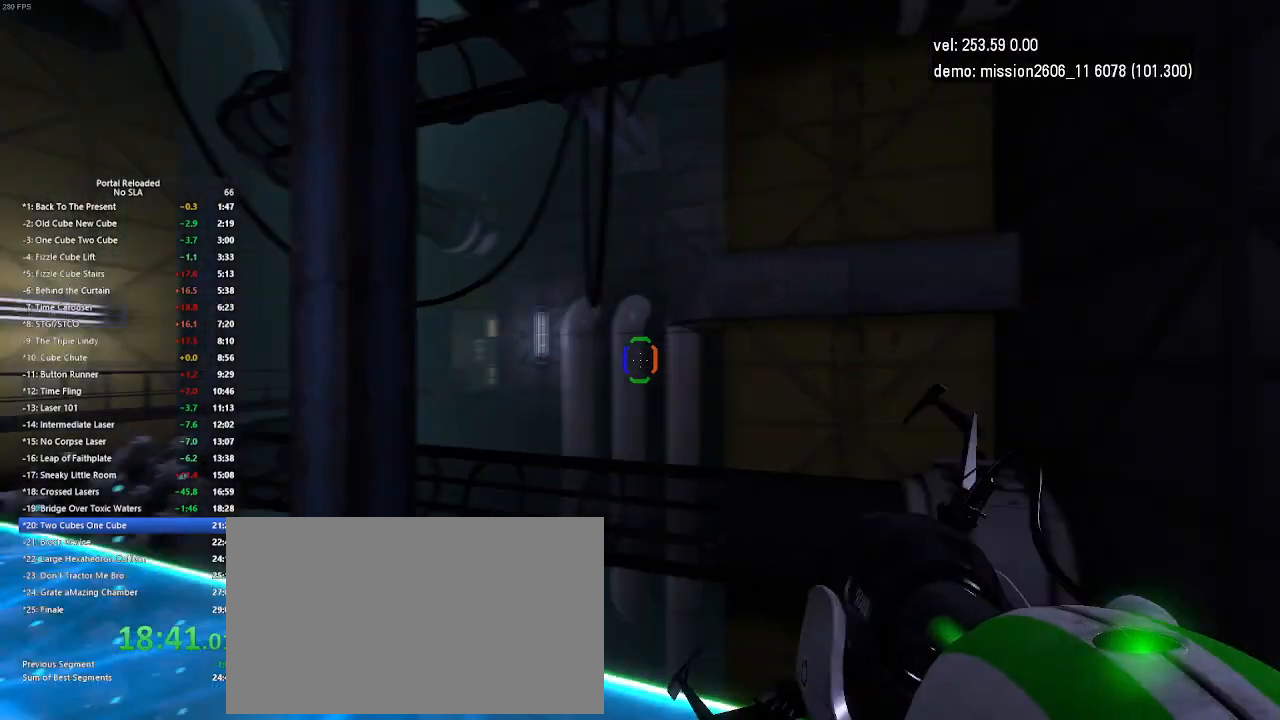
{"keys": ["up"], "mouse": [], "events": [[67, "up", "up"], [100, "left", "up"], [367, "up", "down"]]}
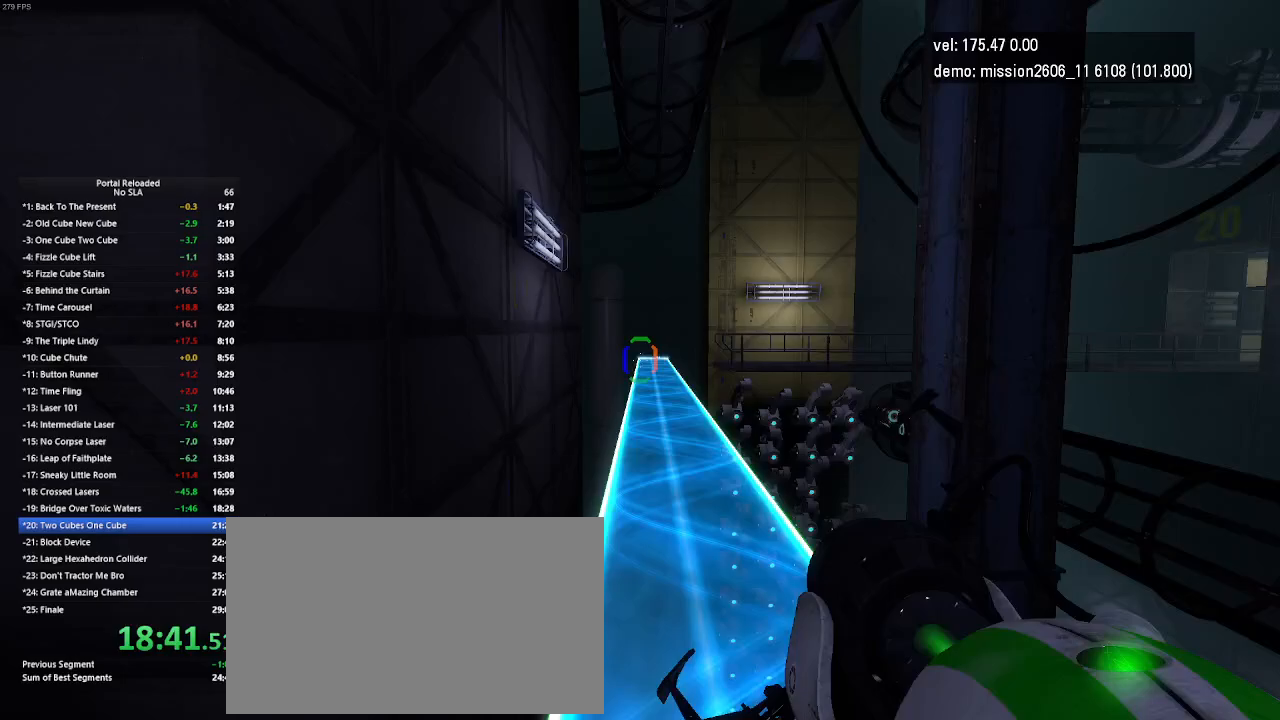
{"keys": ["up"], "mouse": [], "events": []}
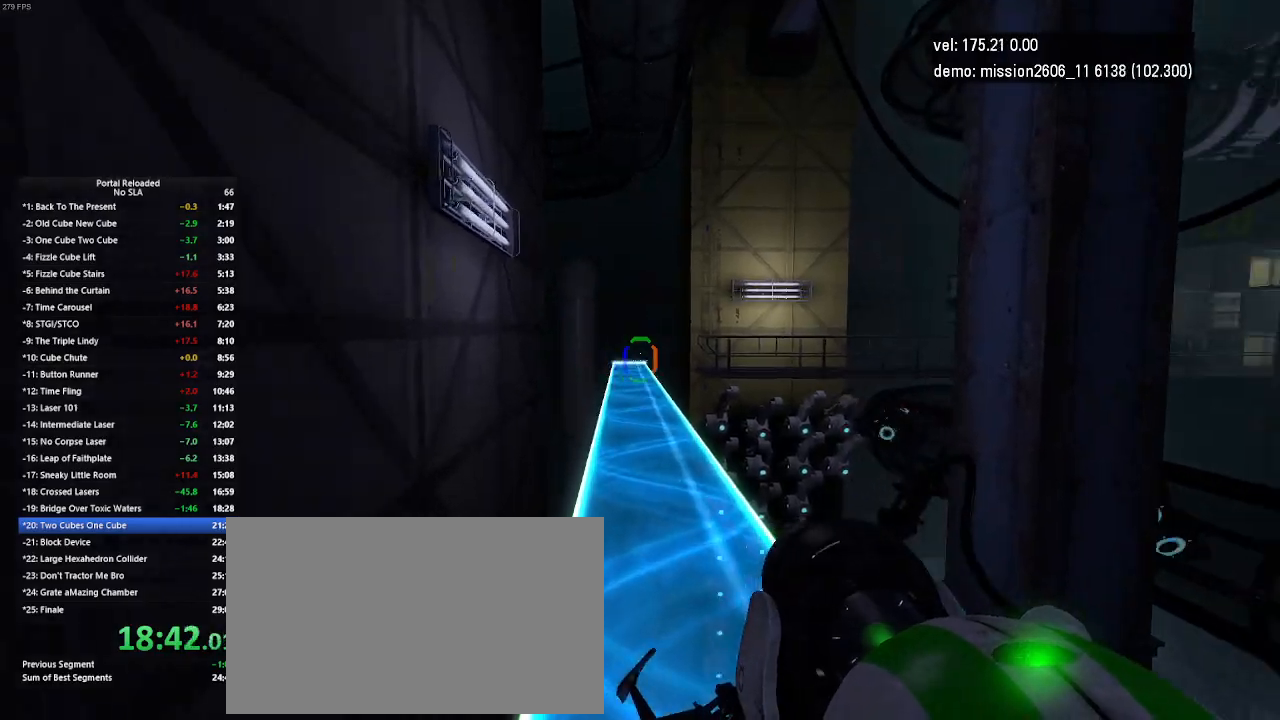
{"keys": ["up"], "mouse": [], "events": [[167, "jump", "down"], [233, "jump", "up"]]}
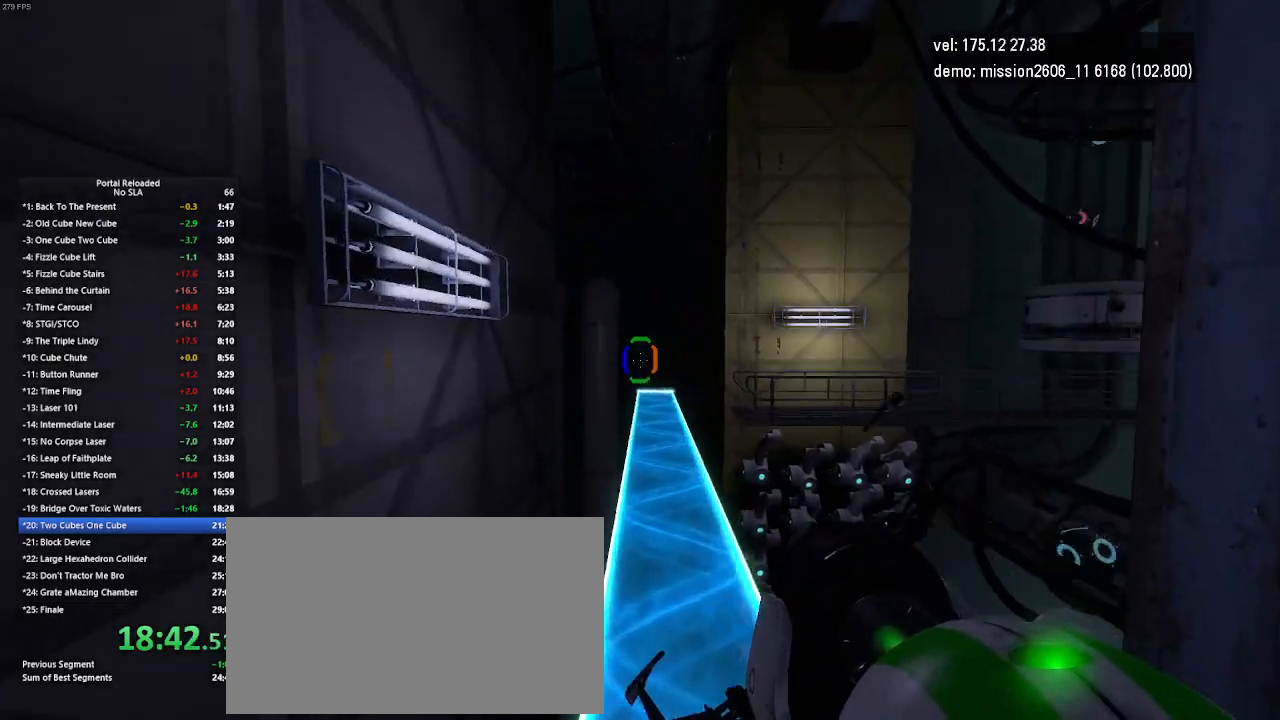
{"keys": ["up"], "mouse": [], "events": []}